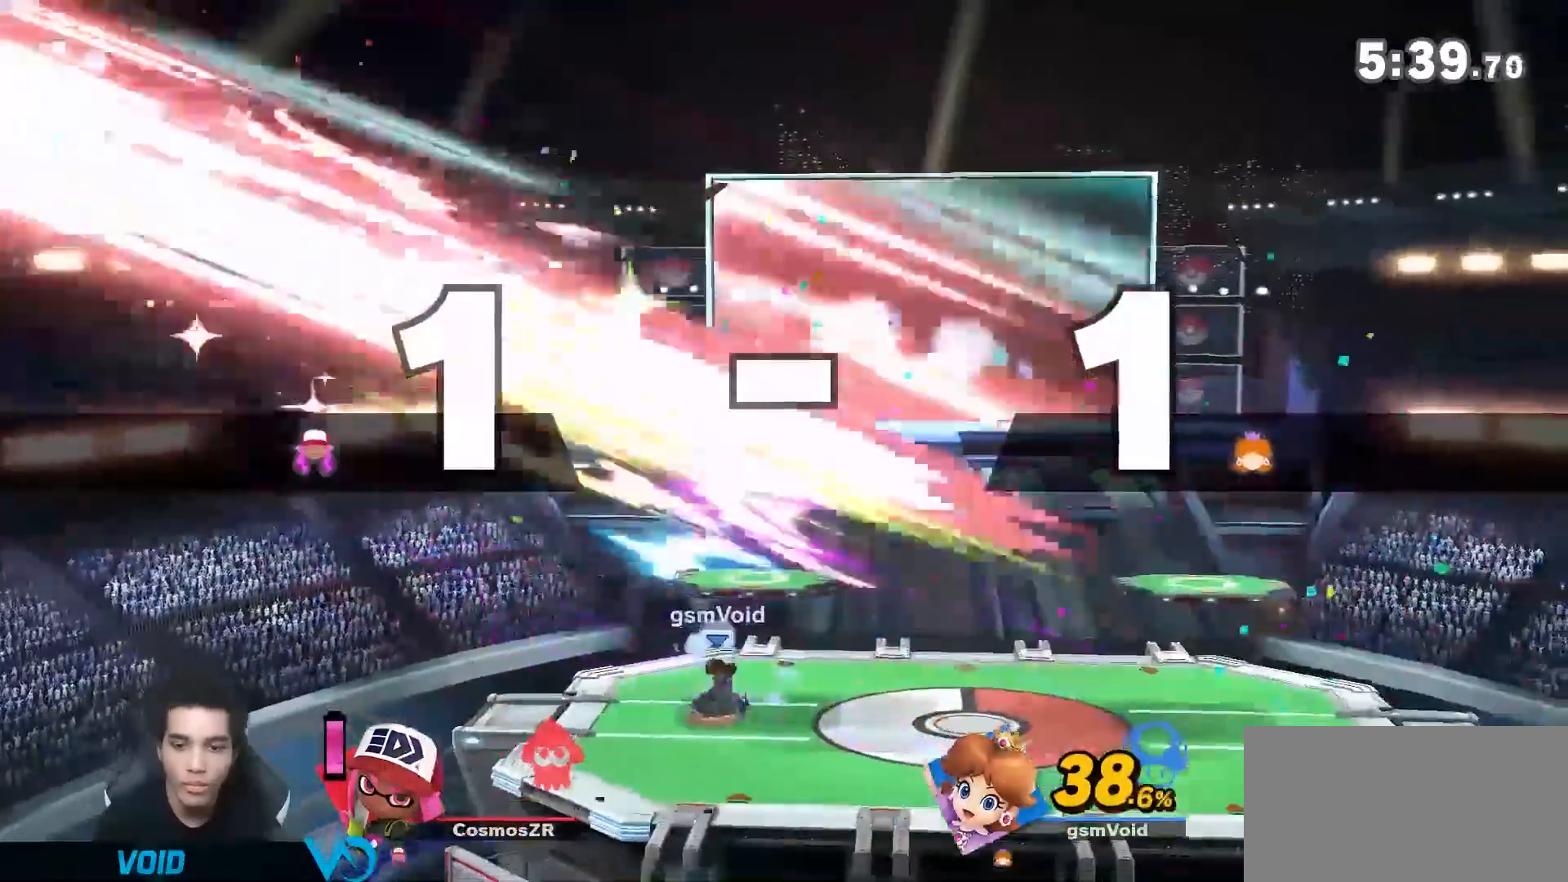
Gameplay with a controller (Nintendo layout); each line is a JSON object with the inputs held at the frame after it. "events" lists button and stick changes between this image and that frame as [ms after this image, input, new state], when the widget could be followed in between. Not read: L3 R3.
{"buttons": [], "left_stick": "center", "right_stick": "center", "events": [[333, "A", "down"], [450, "A", "up"]]}
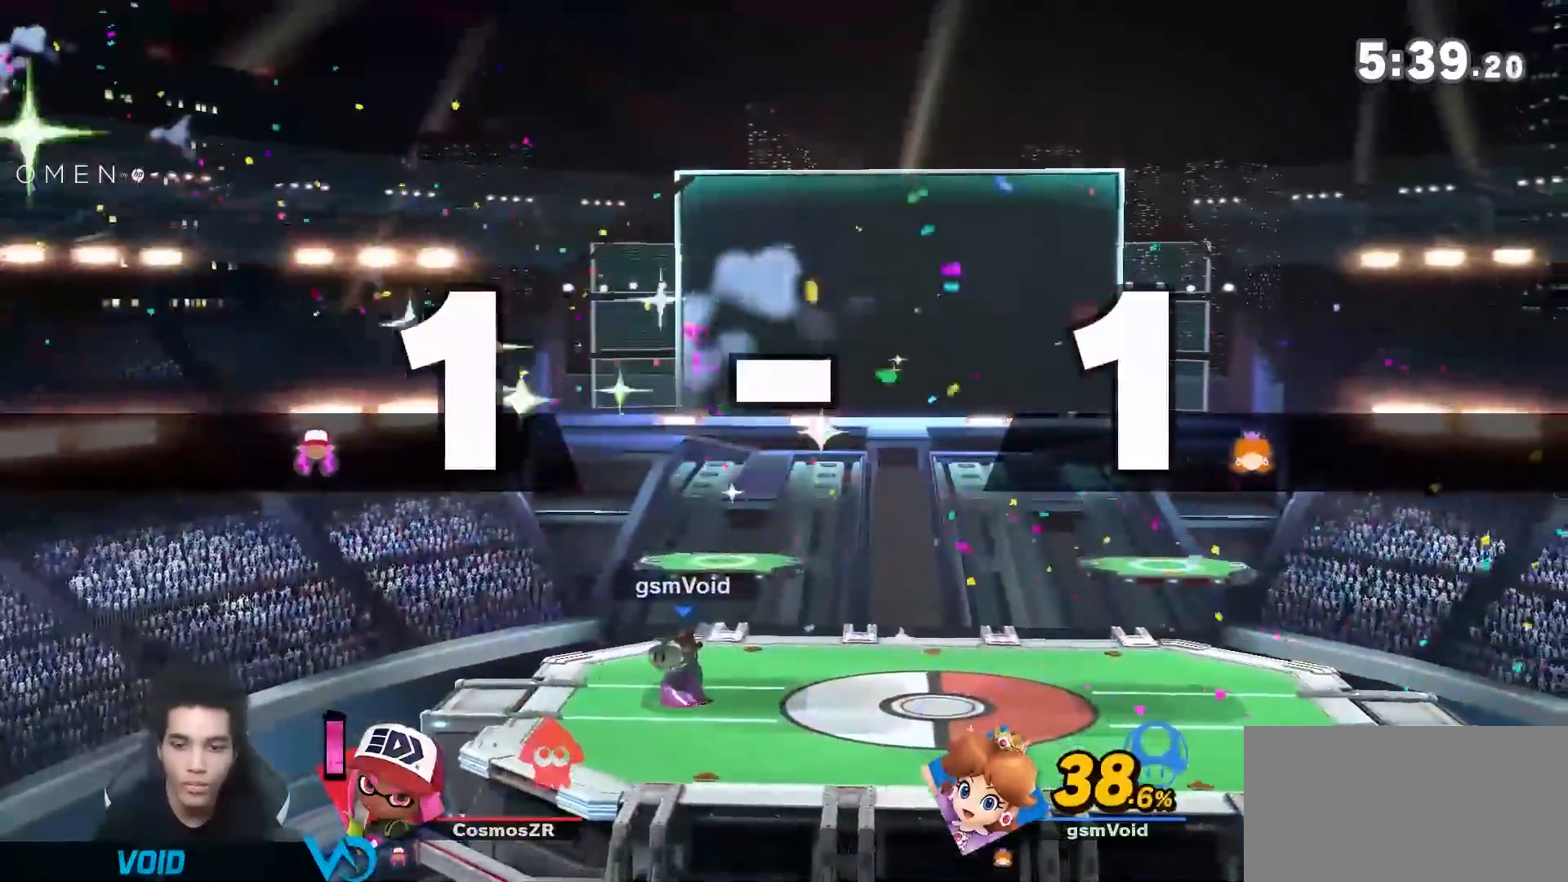
{"buttons": [], "left_stick": "down", "right_stick": "center"}
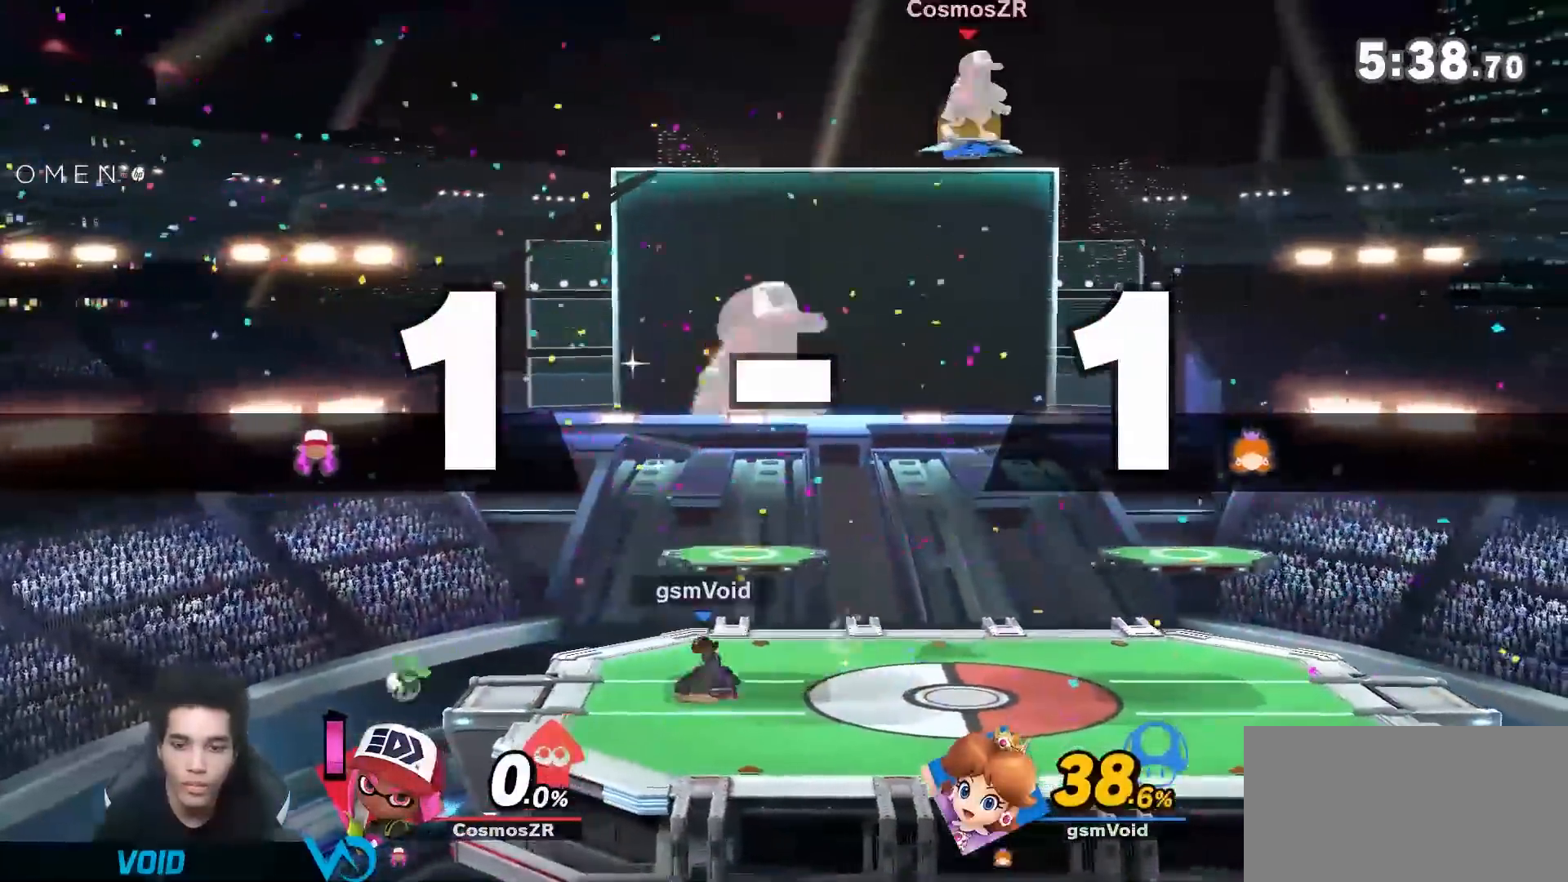
{"buttons": [], "left_stick": "center", "right_stick": "center", "events": [[83, "left_stick", "center"], [333, "left_stick", "left"], [483, "left_stick", "center"]]}
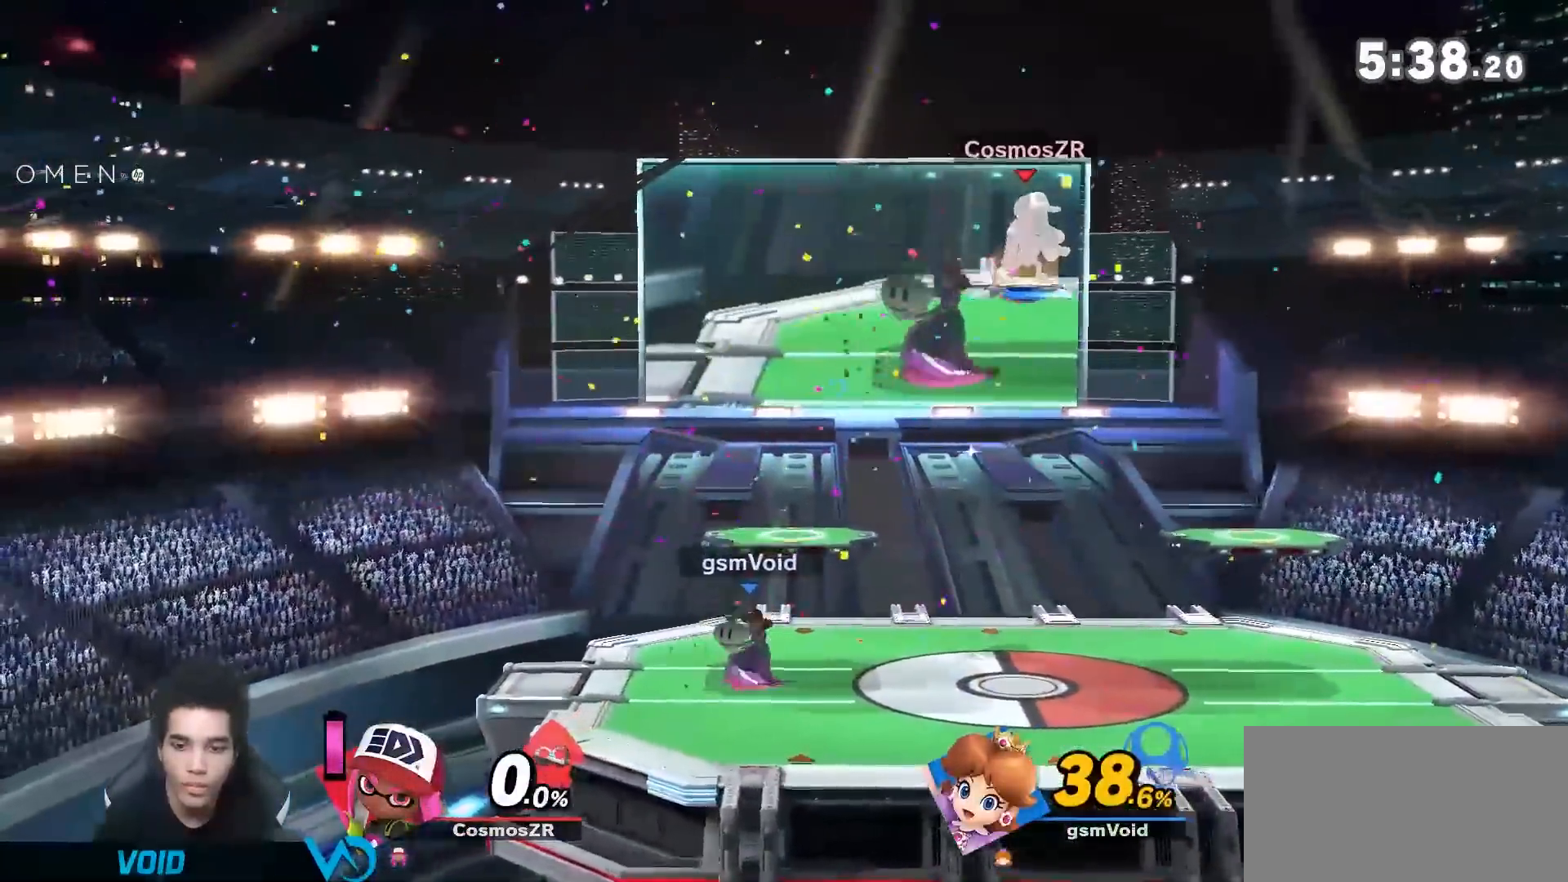
{"buttons": [], "left_stick": "left", "right_stick": "center", "events": [[100, "left_stick", "right"], [200, "left_stick", "center"], [333, "left_stick", "left"]]}
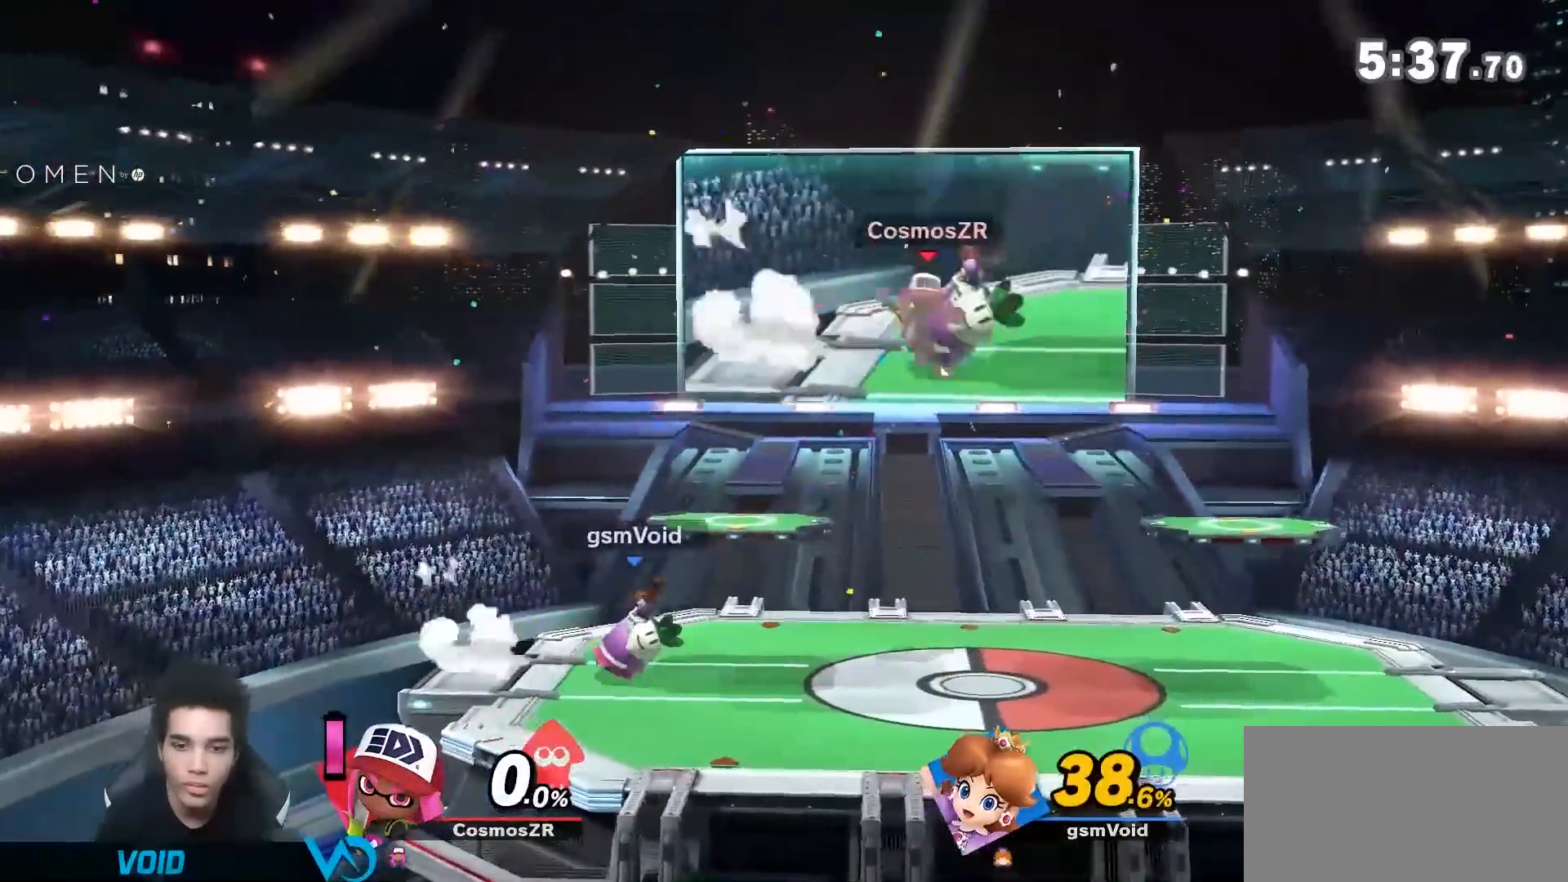
{"buttons": ["Y"], "left_stick": "right", "right_stick": "center"}